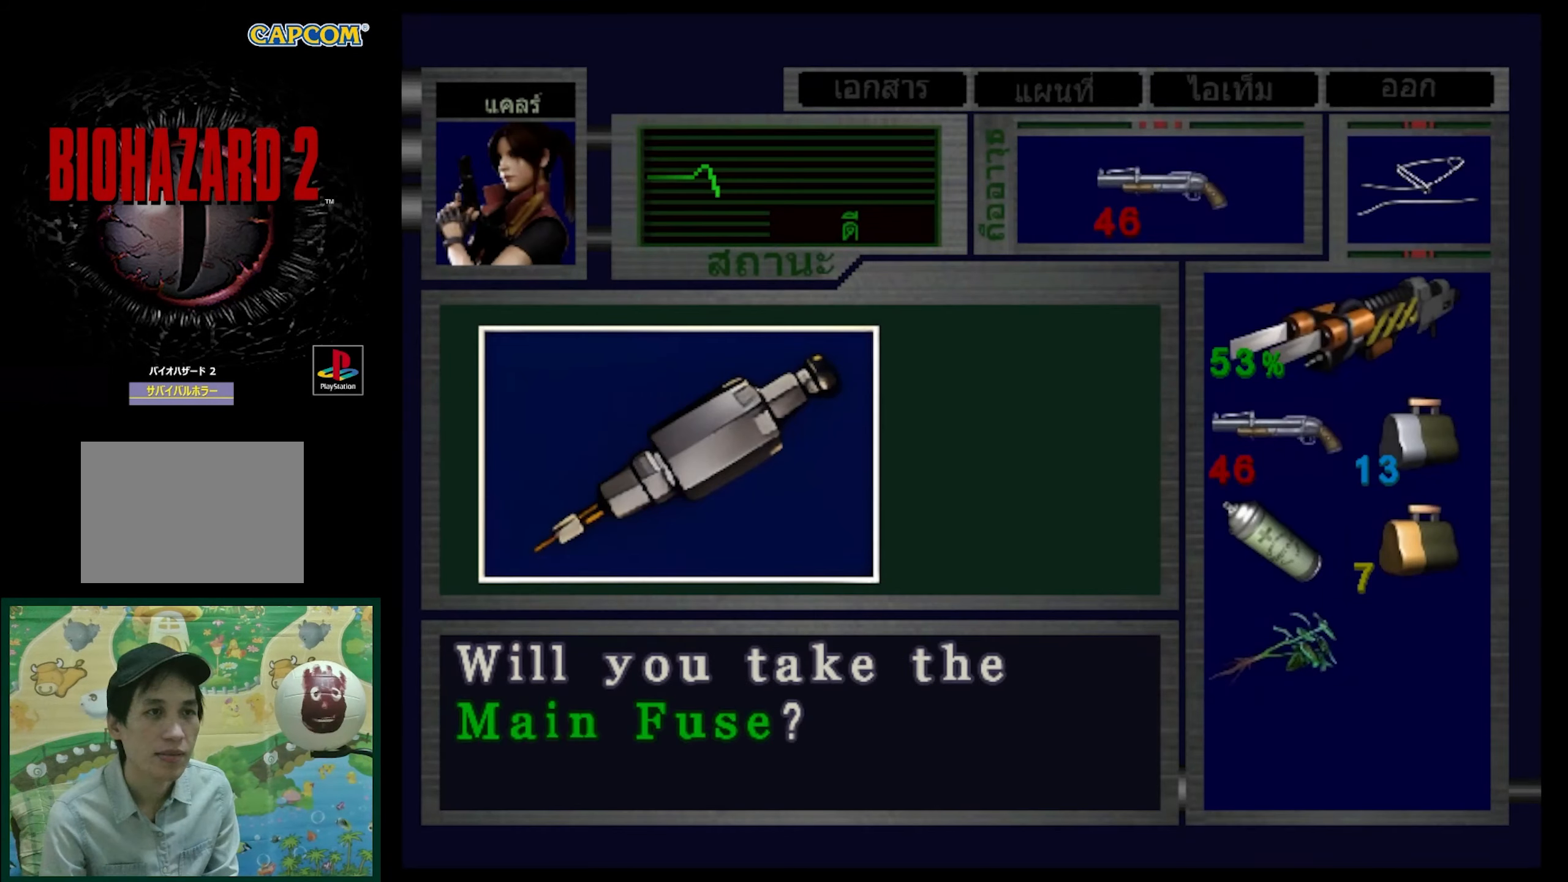
Gameplay with a controller (PlayStation layout); each line is a JSON object with the inputs held at the frame after it. "events" lists button and stick changes between this image and that frame as [ms after this image, input, new state], when the widget could be followed in between. Not read: L3 R3.
{"buttons": [], "events": [[17, "CROSS", "down"], [150, "CROSS", "up"]]}
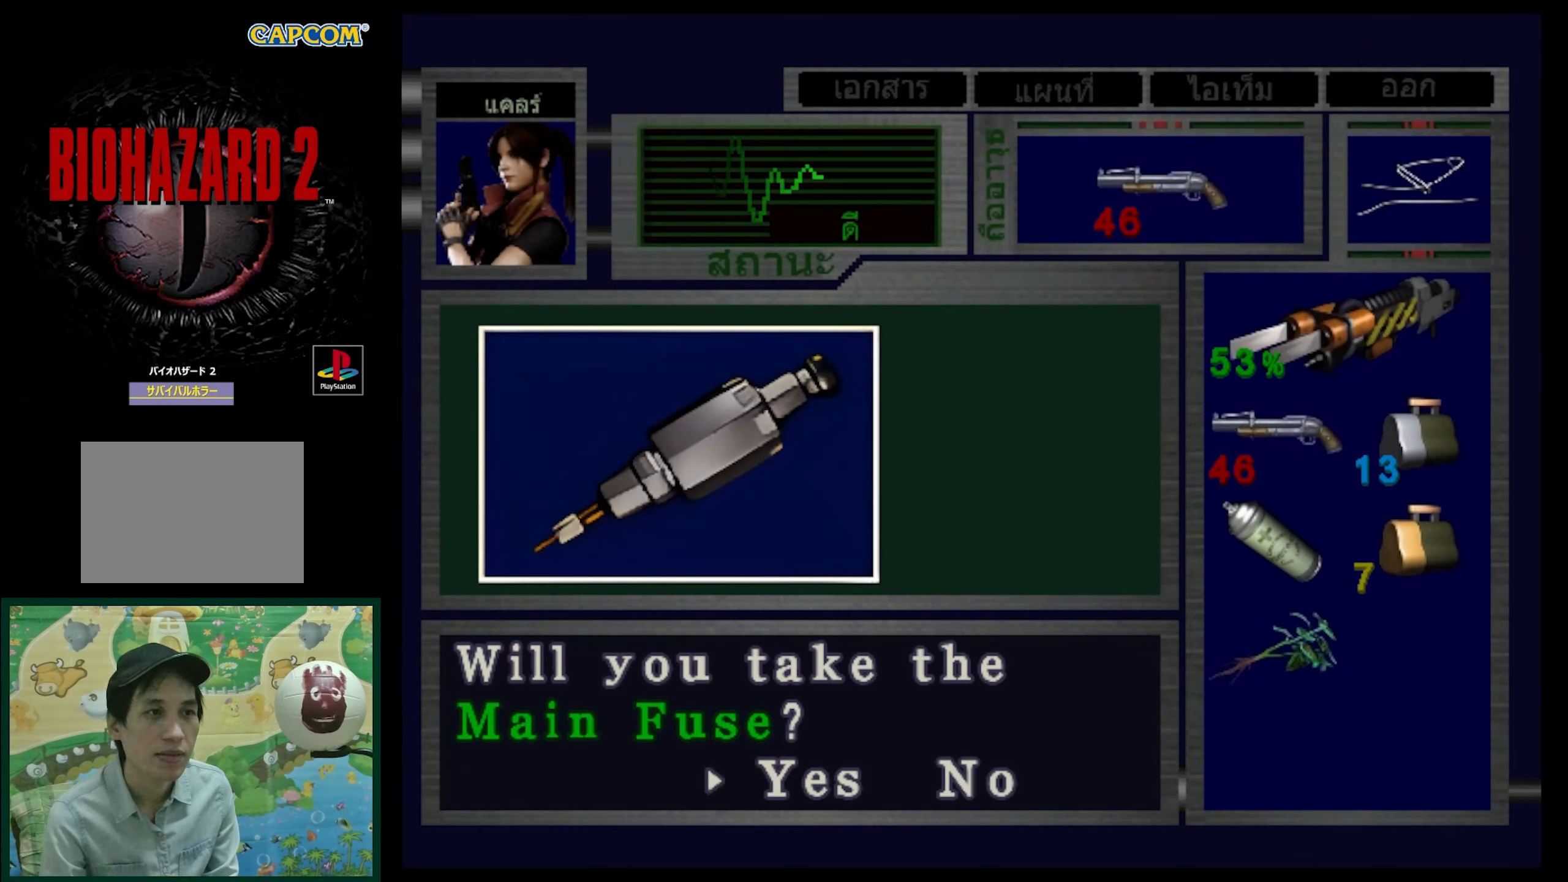
{"buttons": ["CROSS"], "events": [[200, "CROSS", "down"], [300, "CROSS", "up"], [433, "CROSS", "down"]]}
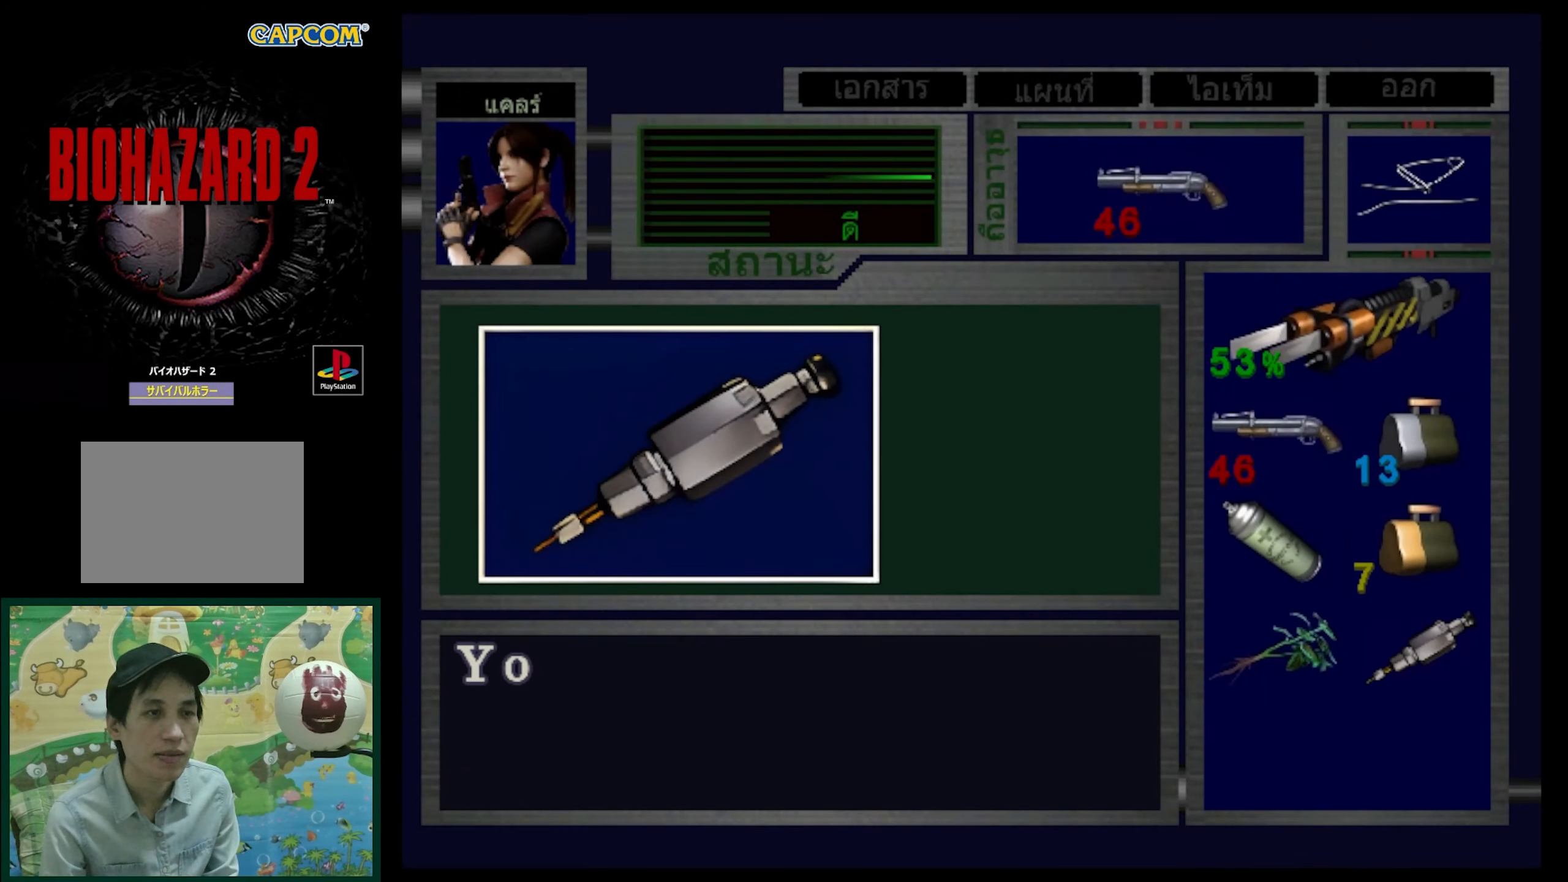
{"buttons": ["CROSS"], "events": [[333, "CROSS", "up"], [433, "CROSS", "down"]]}
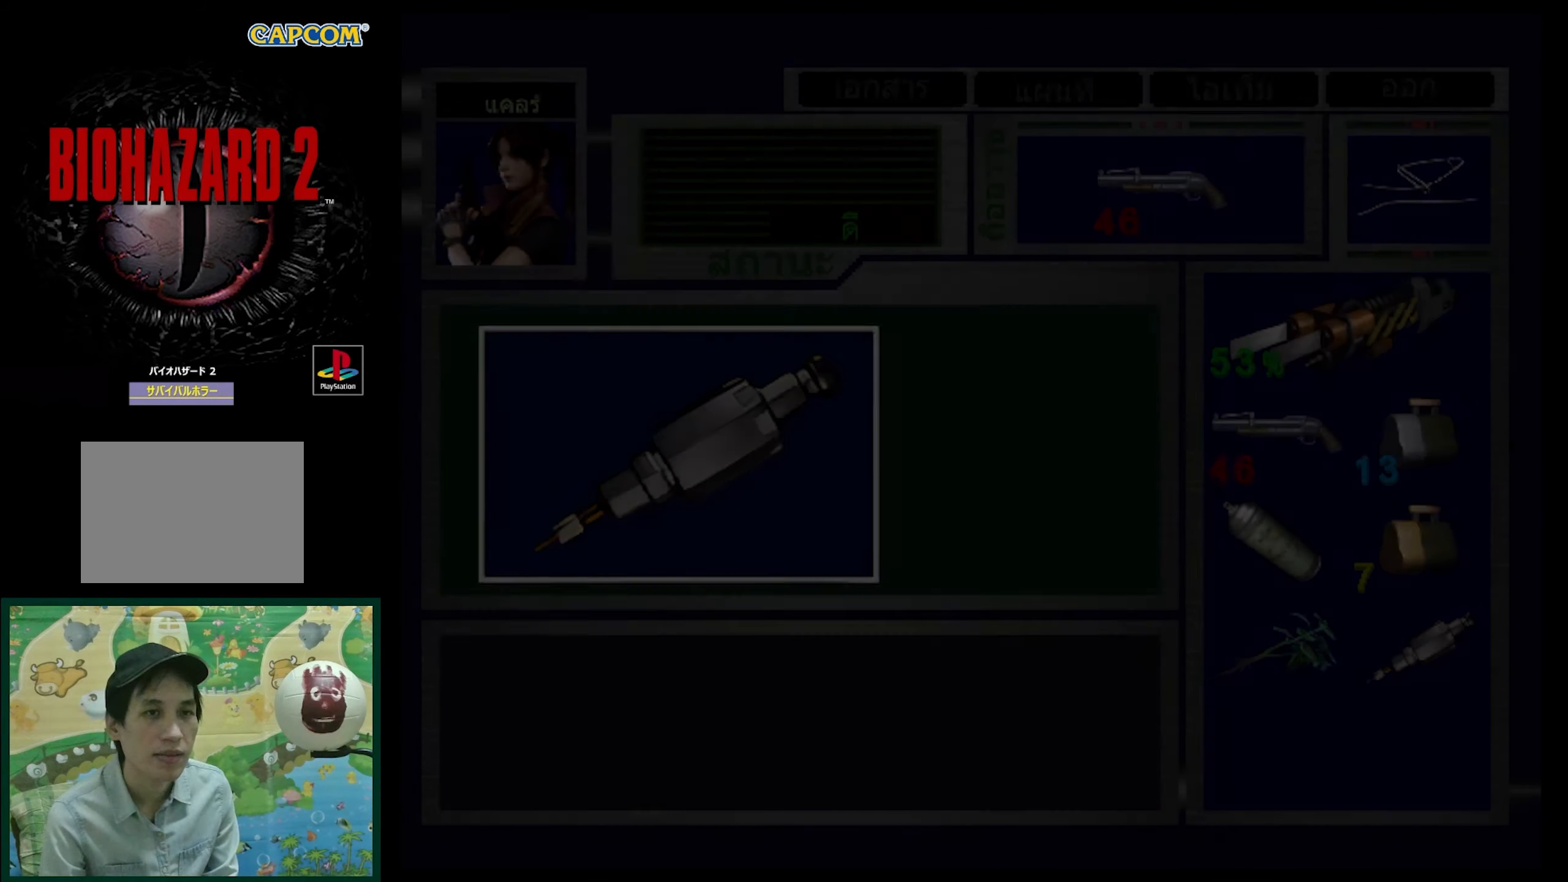
{"buttons": ["DPAD_RIGHT"], "events": [[50, "CROSS", "up"], [317, "DPAD_RIGHT", "down"]]}
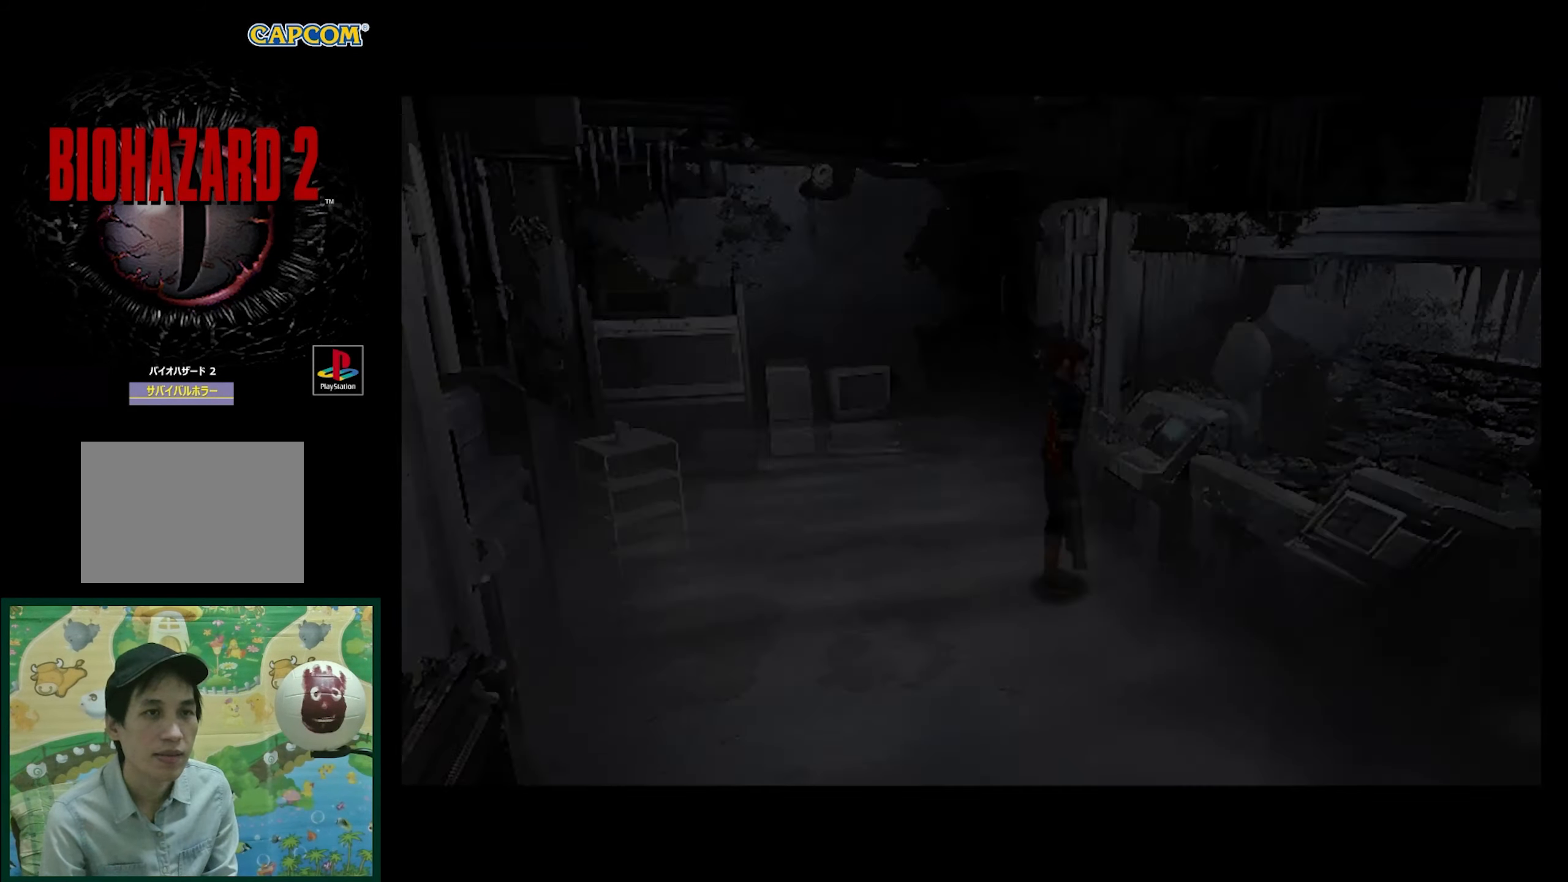
{"buttons": ["DPAD_RIGHT"], "events": []}
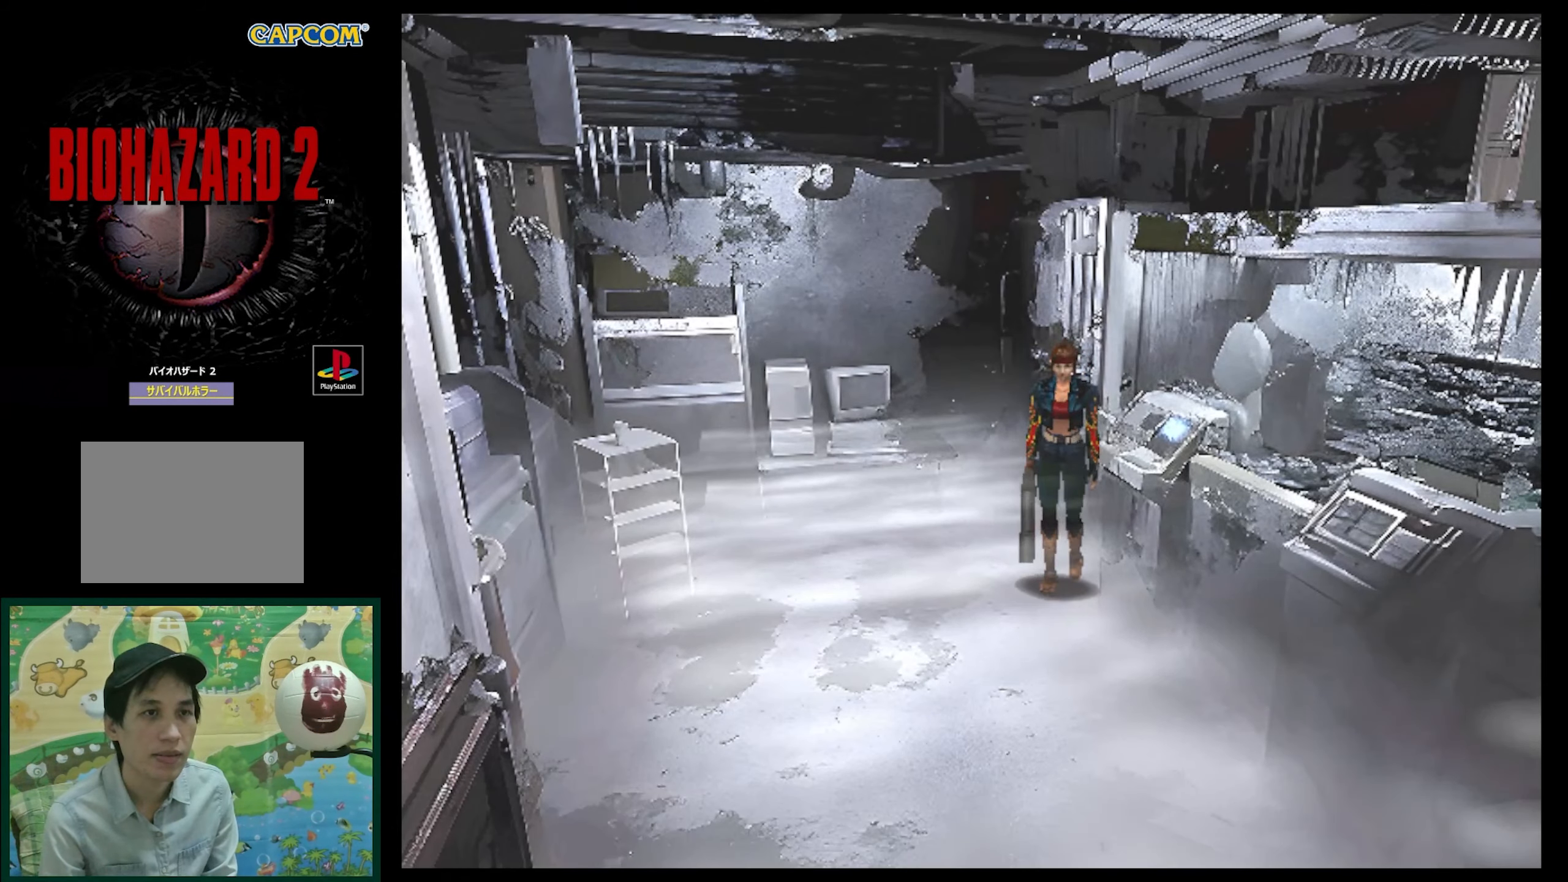
{"buttons": ["SQUARE", "DPAD_UP", "DPAD_LEFT"], "events": [[33, "DPAD_RIGHT", "up"], [33, "DPAD_UP", "down"], [33, "SQUARE", "down"], [383, "DPAD_LEFT", "down"]]}
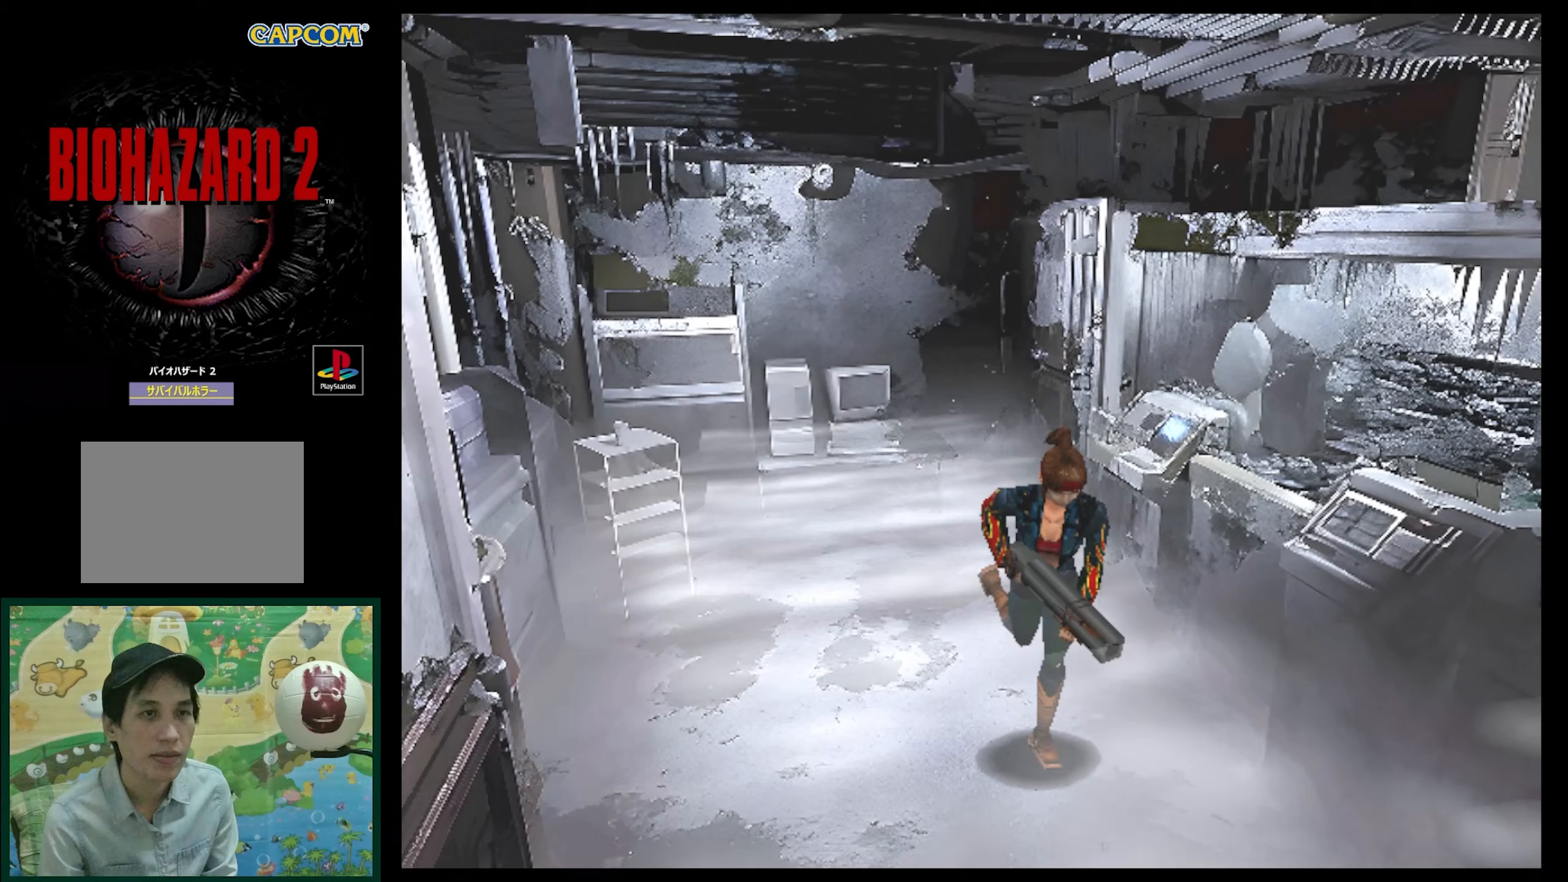
{"buttons": ["SQUARE", "DPAD_UP"], "events": [[433, "DPAD_LEFT", "up"]]}
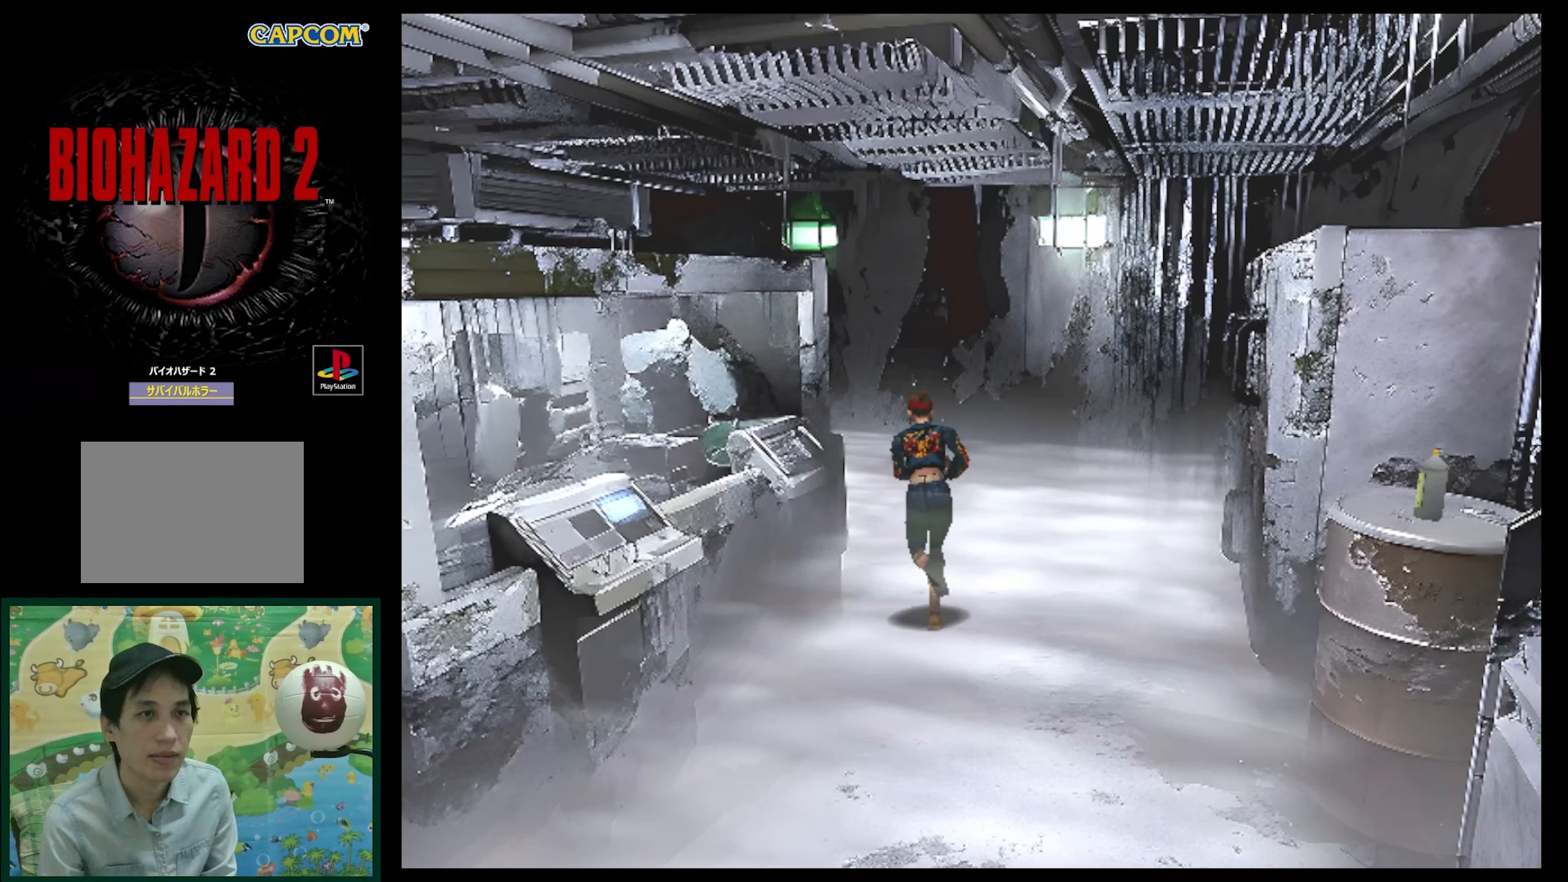
{"buttons": ["SQUARE", "DPAD_UP"], "events": [[50, "DPAD_LEFT", "down"], [283, "DPAD_LEFT", "up"], [283, "DPAD_UP", "up"], [300, "DPAD_UP", "down"]]}
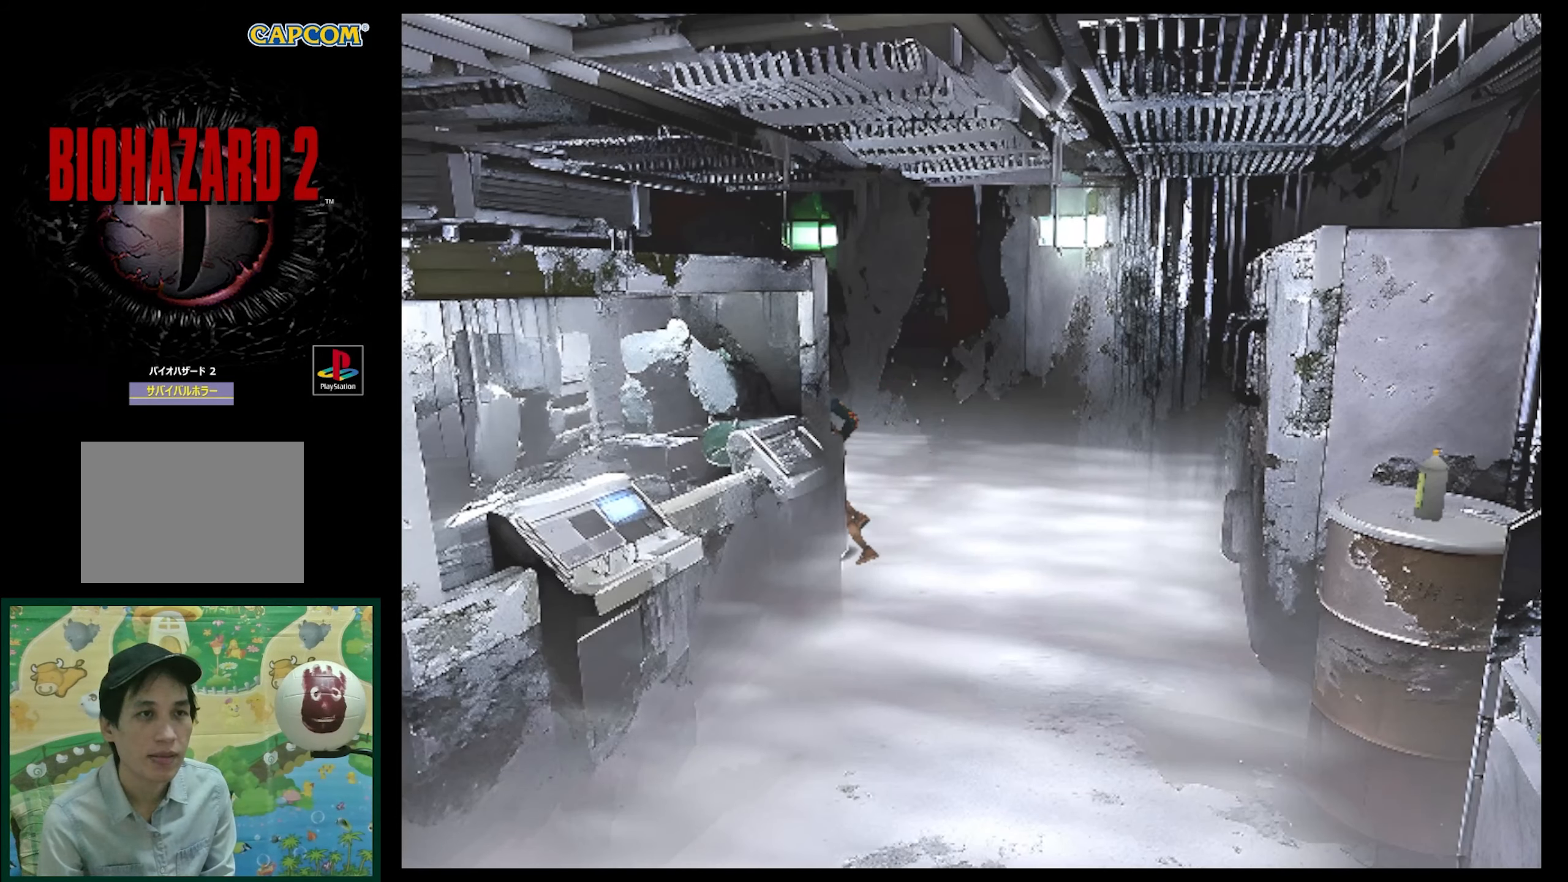
{"buttons": ["SQUARE", "DPAD_UP", "DPAD_LEFT"], "events": [[117, "DPAD_LEFT", "down"]]}
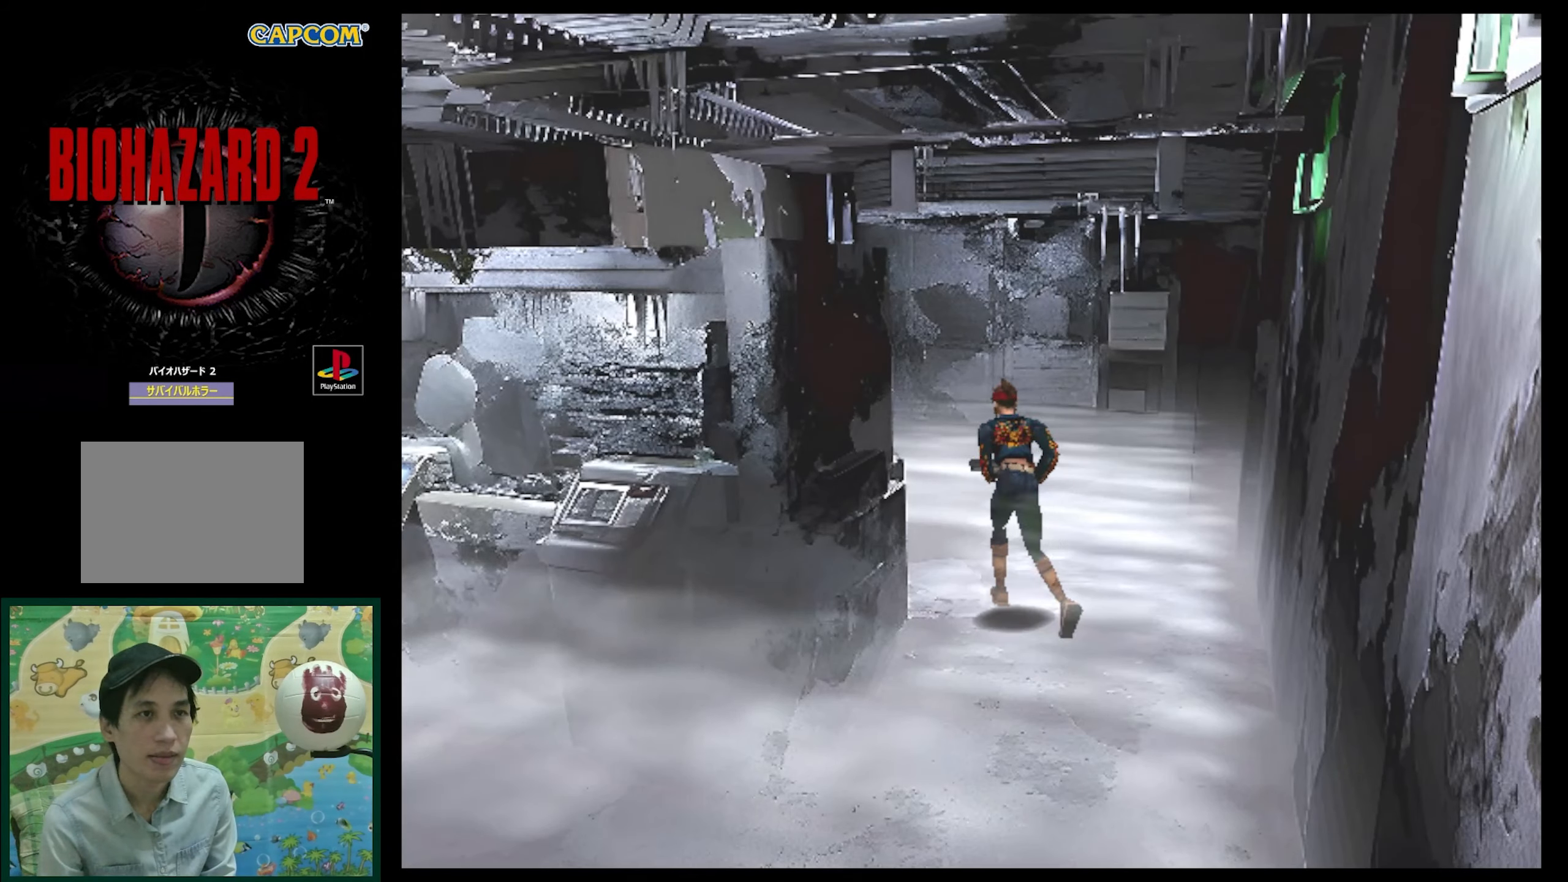
{"buttons": ["SQUARE", "DPAD_UP"], "events": [[283, "DPAD_LEFT", "up"]]}
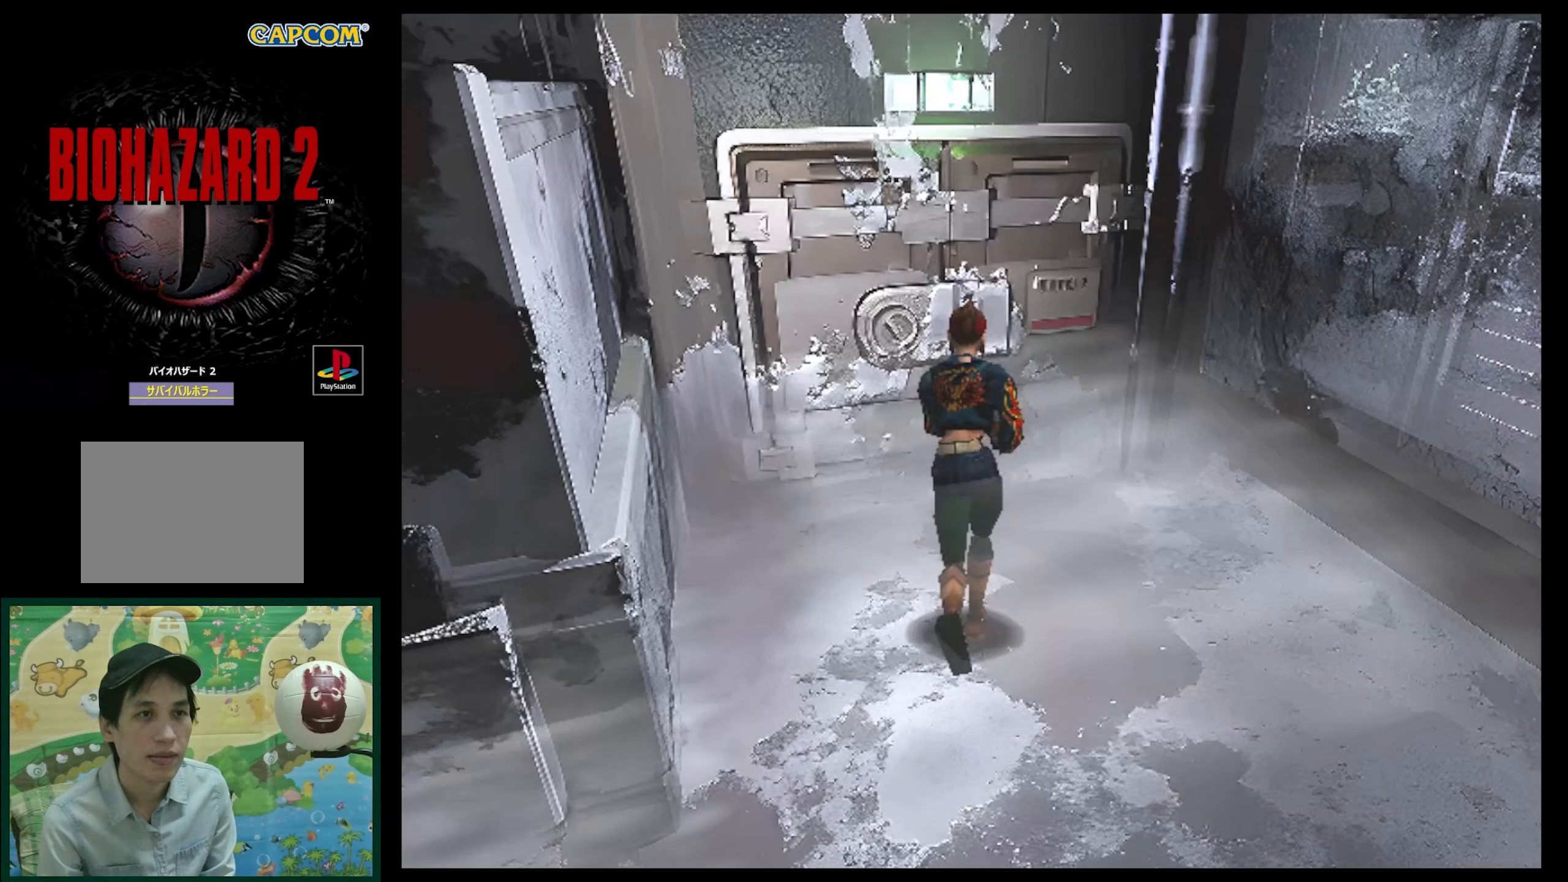
{"buttons": ["CROSS"], "events": [[317, "SQUARE", "up"], [483, "CROSS", "down"], [483, "DPAD_UP", "up"]]}
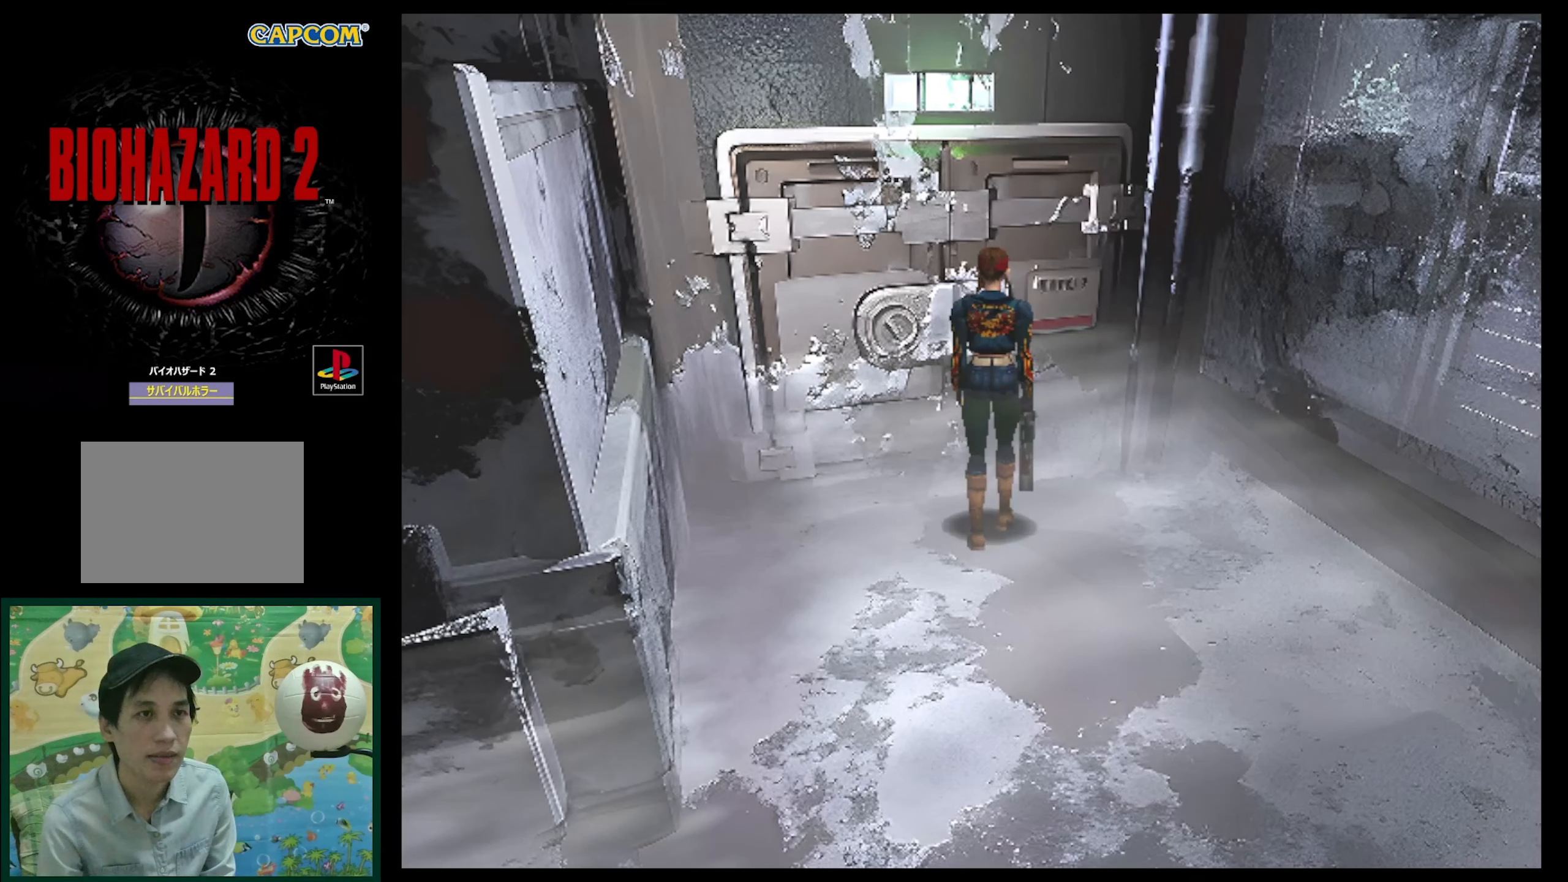
{"buttons": [], "events": [[67, "CROSS", "up"], [317, "CROSS", "down"], [450, "CROSS", "up"]]}